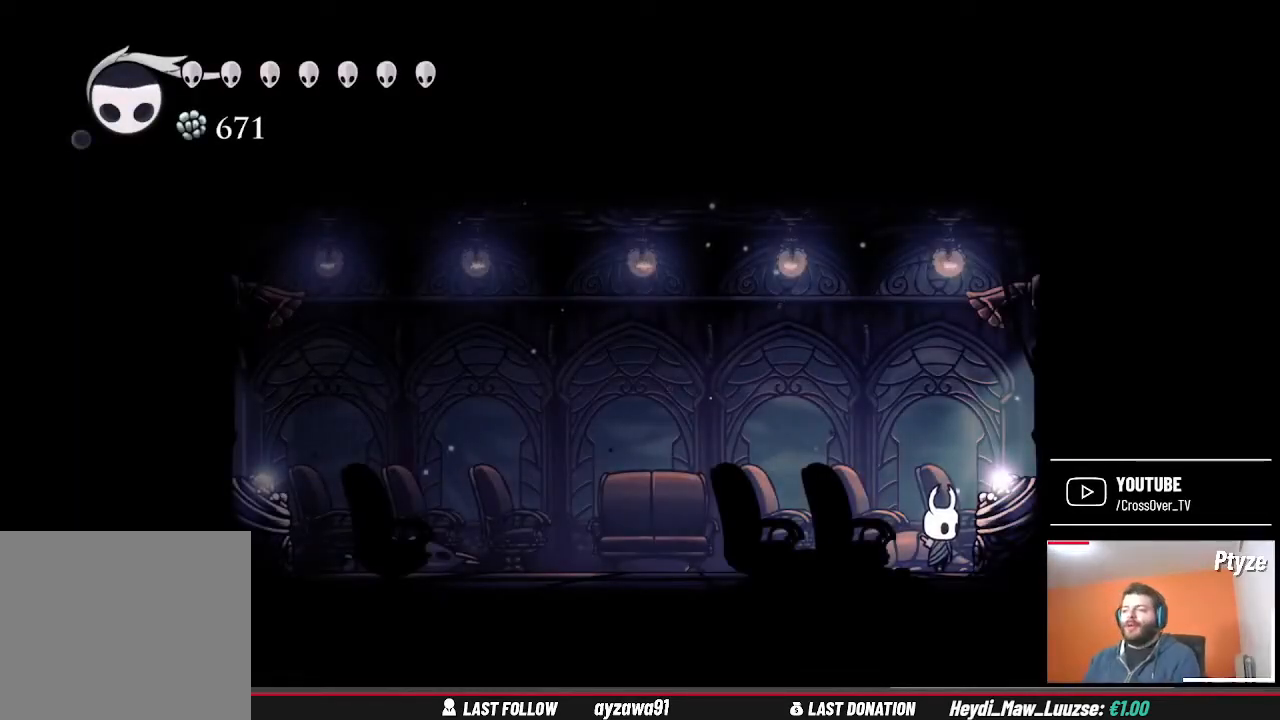
Gameplay with a controller (Xbox layout); each line is a JSON object with the inputs held at the frame after it. "events" lists button and stick changes between this image and that frame as [ms after this image, input, new state], when the widget could be followed in between. Not read: L3 R3.
{"buttons": [], "left_stick": "left", "right_stick": "center", "events": [[33, "left_stick", "left"]]}
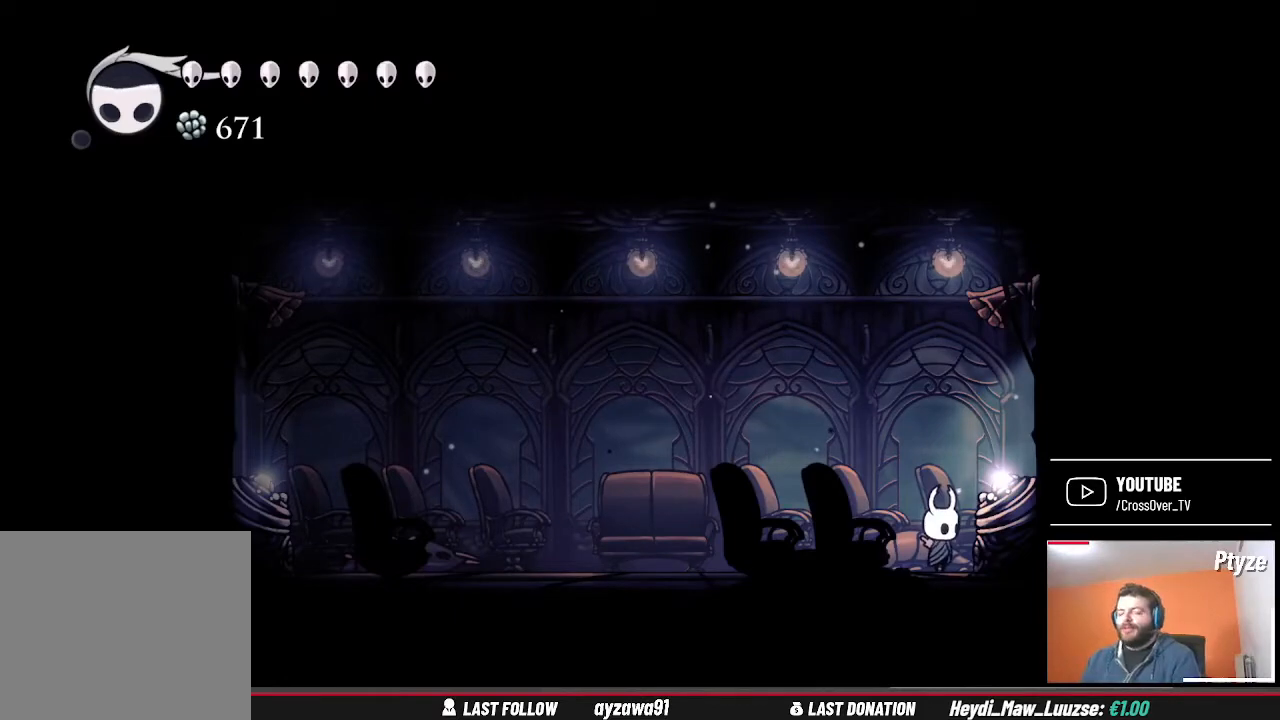
{"buttons": [], "left_stick": "left", "right_stick": "center", "events": [[100, "left_stick", "center"], [300, "left_stick", "left"]]}
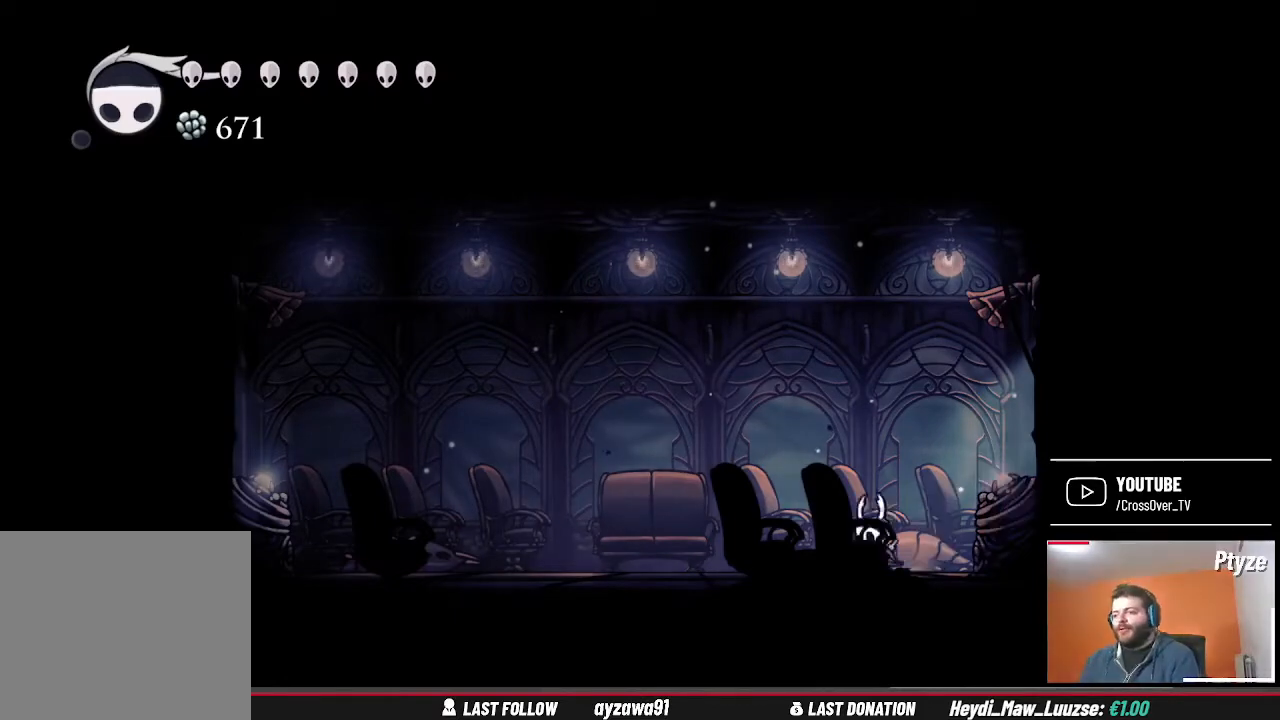
{"buttons": [], "left_stick": "left", "right_stick": "center", "events": []}
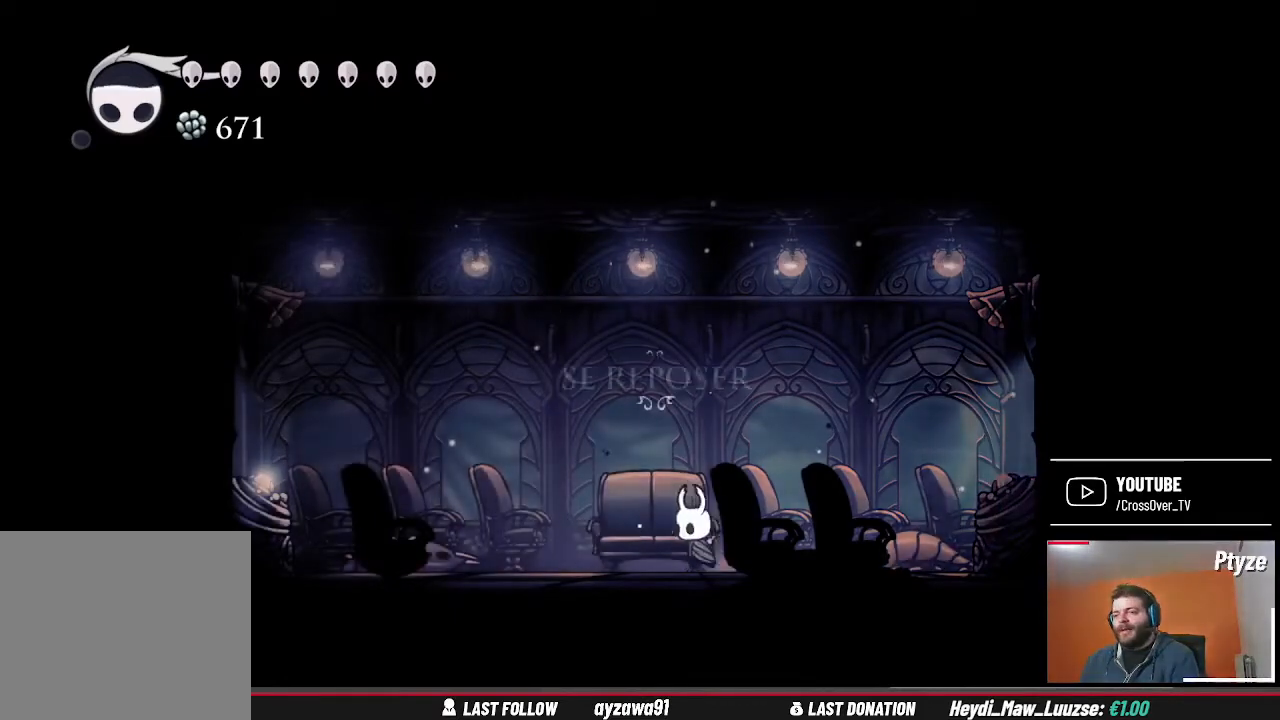
{"buttons": [], "left_stick": "center", "right_stick": "center", "events": [[333, "left_stick", "center"]]}
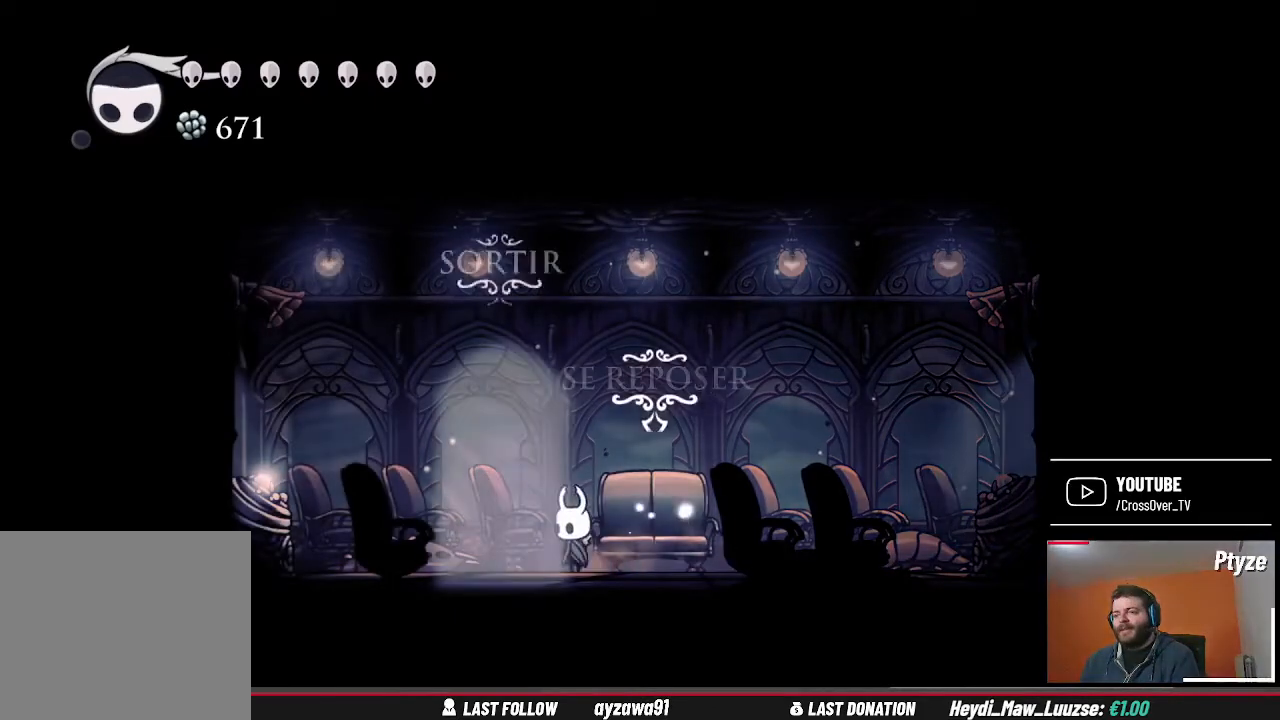
{"buttons": [], "left_stick": "up", "right_stick": "center", "events": [[133, "left_stick", "left"], [367, "left_stick", "up"]]}
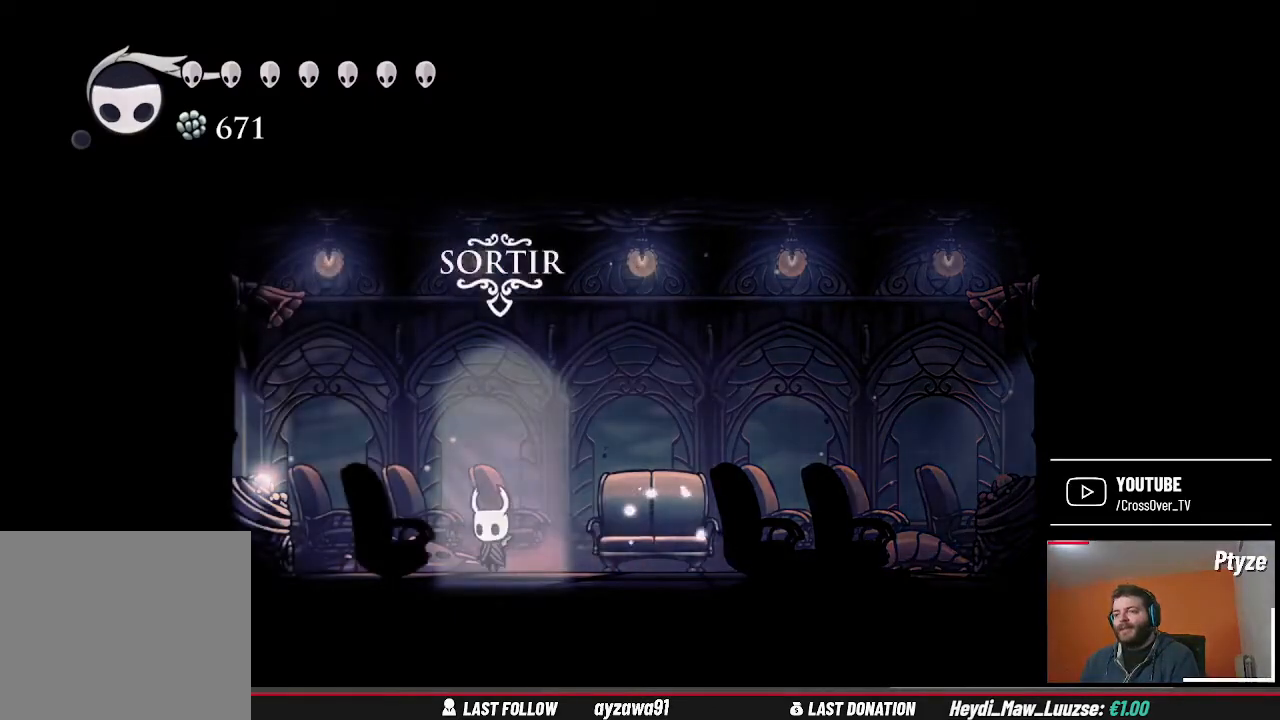
{"buttons": [], "left_stick": "center", "right_stick": "center", "events": [[100, "left_stick", "center"]]}